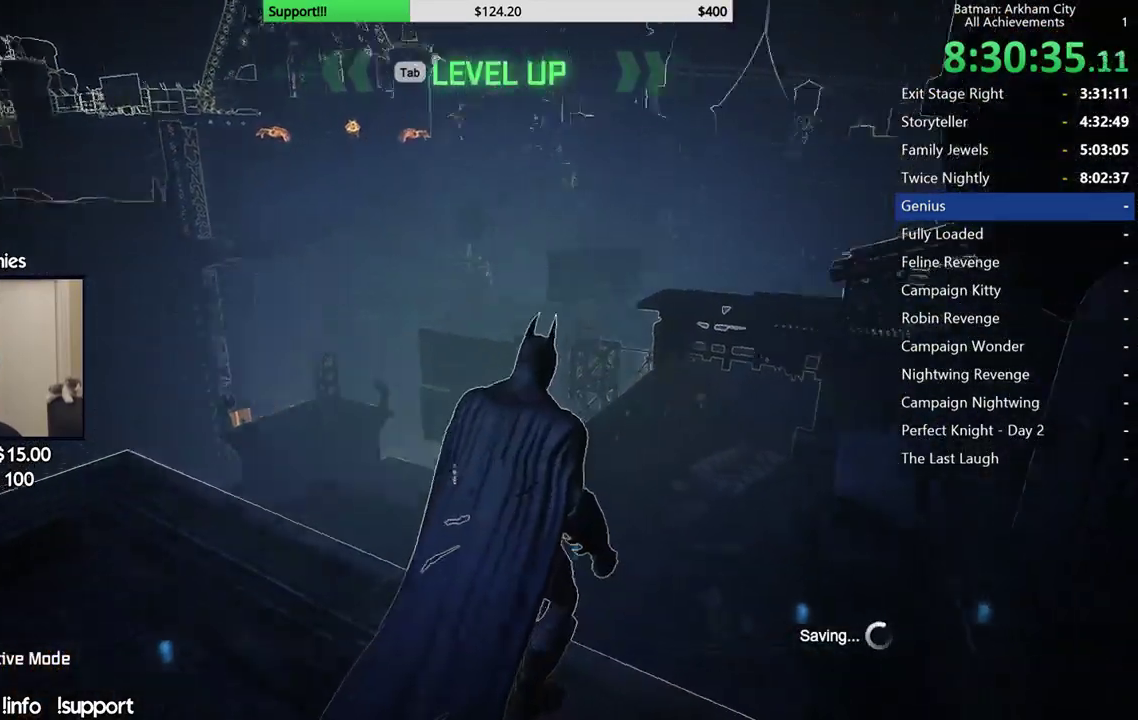
Gameplay with a controller (Xbox layout); each line is a JSON object with the inputs held at the frame after it. "events" lists button and stick changes between this image and that frame as [ms after this image, input, new state], when the widget could be followed in between. Not read: L1.
{"buttons": [], "left_stick": "center", "right_stick": "center", "events": []}
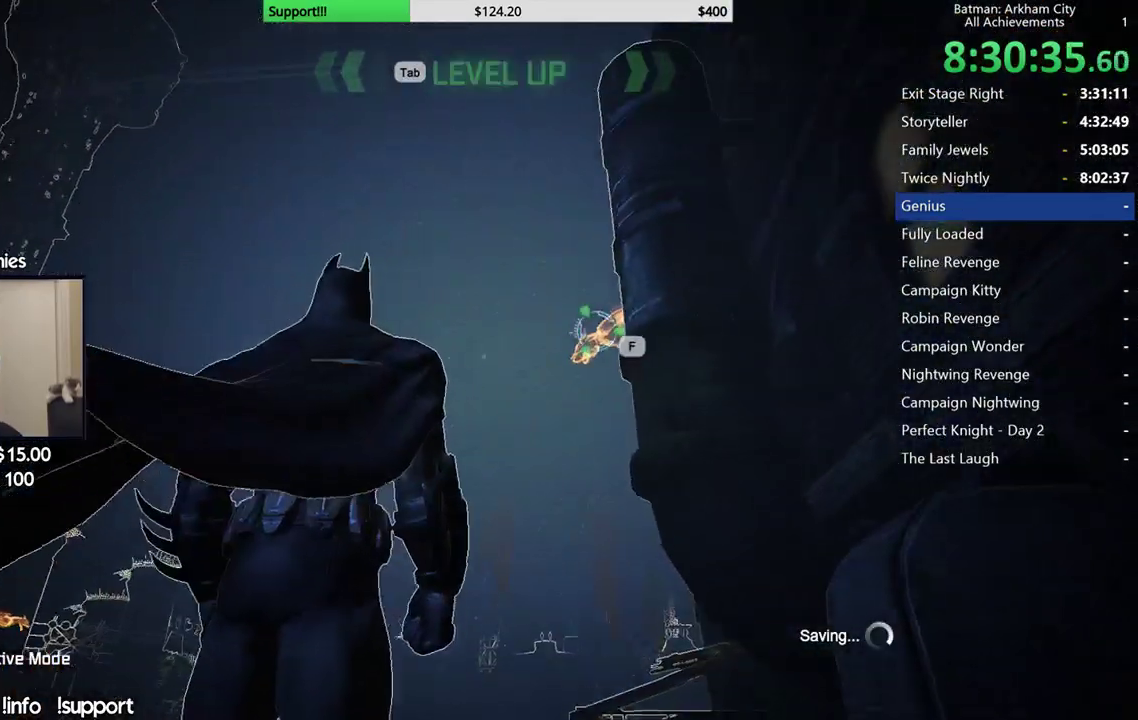
{"buttons": [], "left_stick": "center", "right_stick": "center", "events": []}
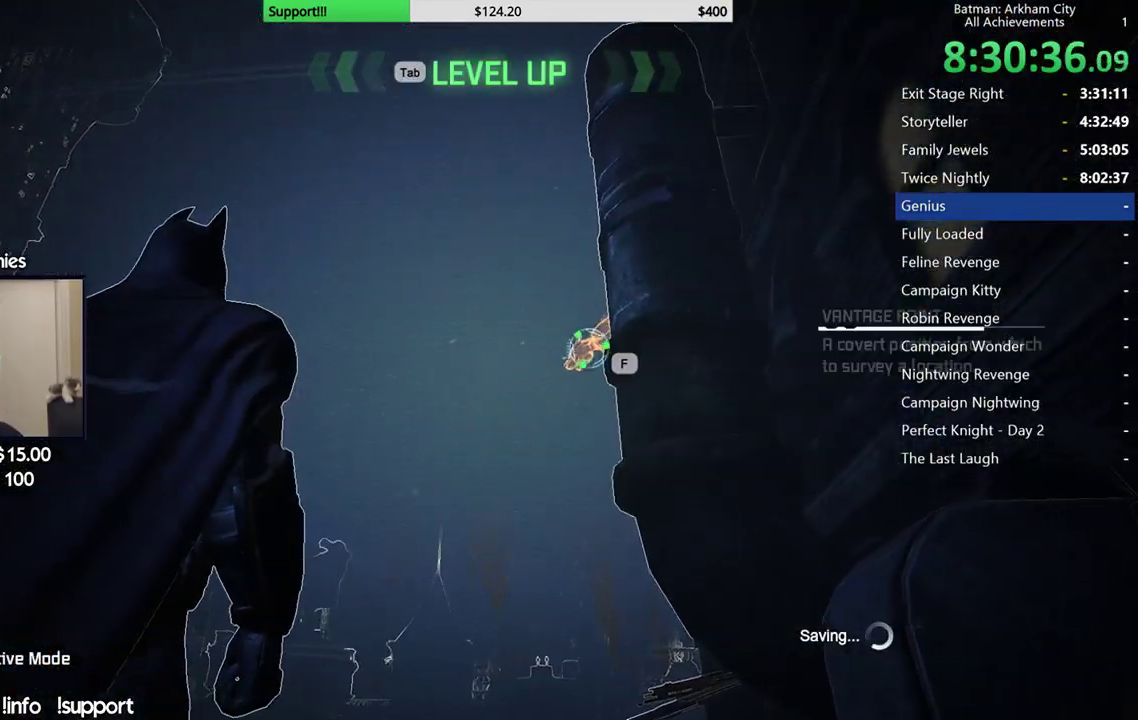
{"buttons": [], "left_stick": "center", "right_stick": "center", "events": []}
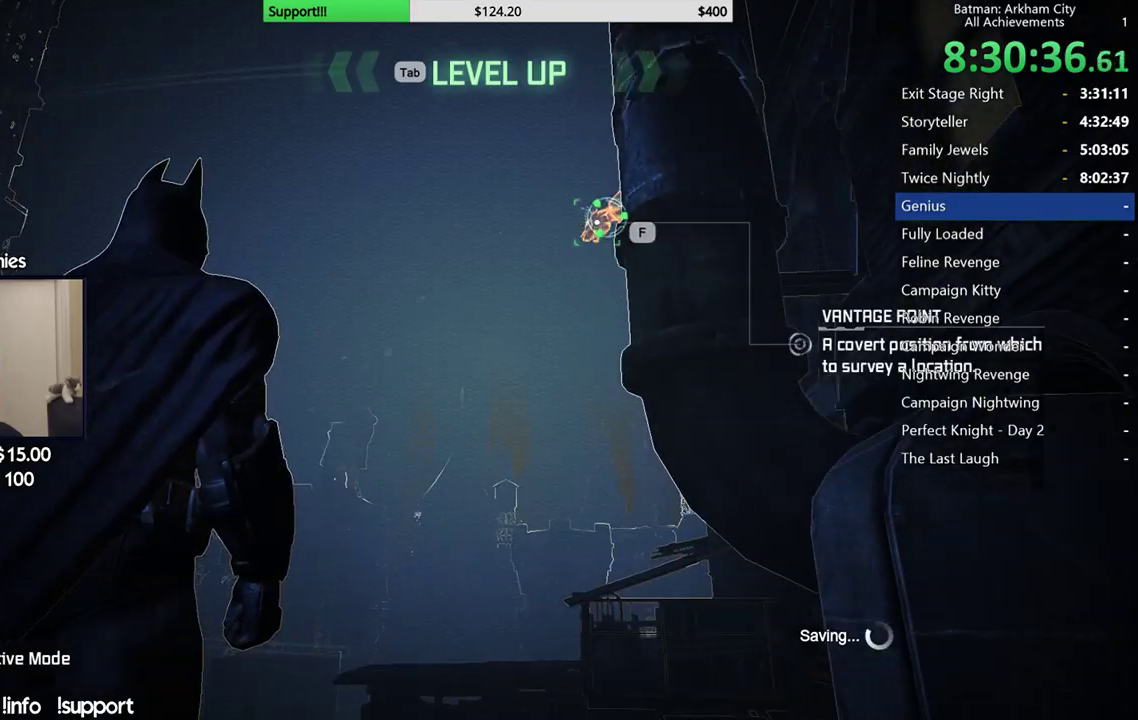
{"buttons": [], "left_stick": "center", "right_stick": "center", "events": []}
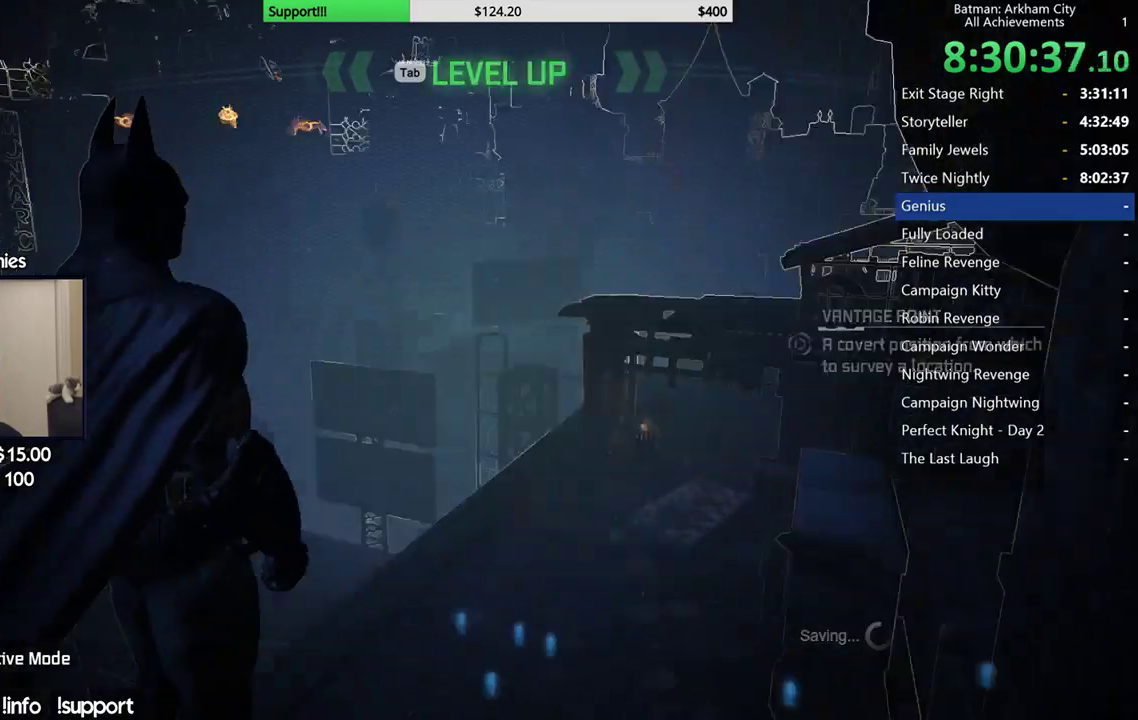
{"buttons": [], "left_stick": "up", "right_stick": "center", "events": [[433, "left_stick", "up"]]}
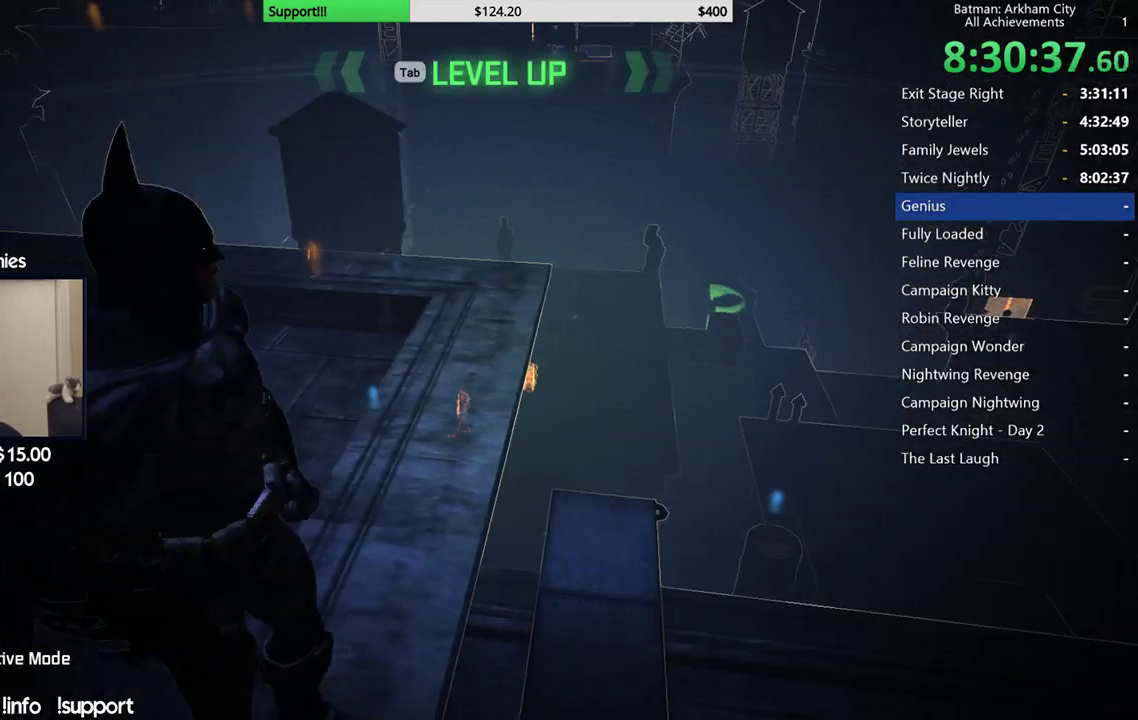
{"buttons": [], "left_stick": "up", "right_stick": "center", "events": []}
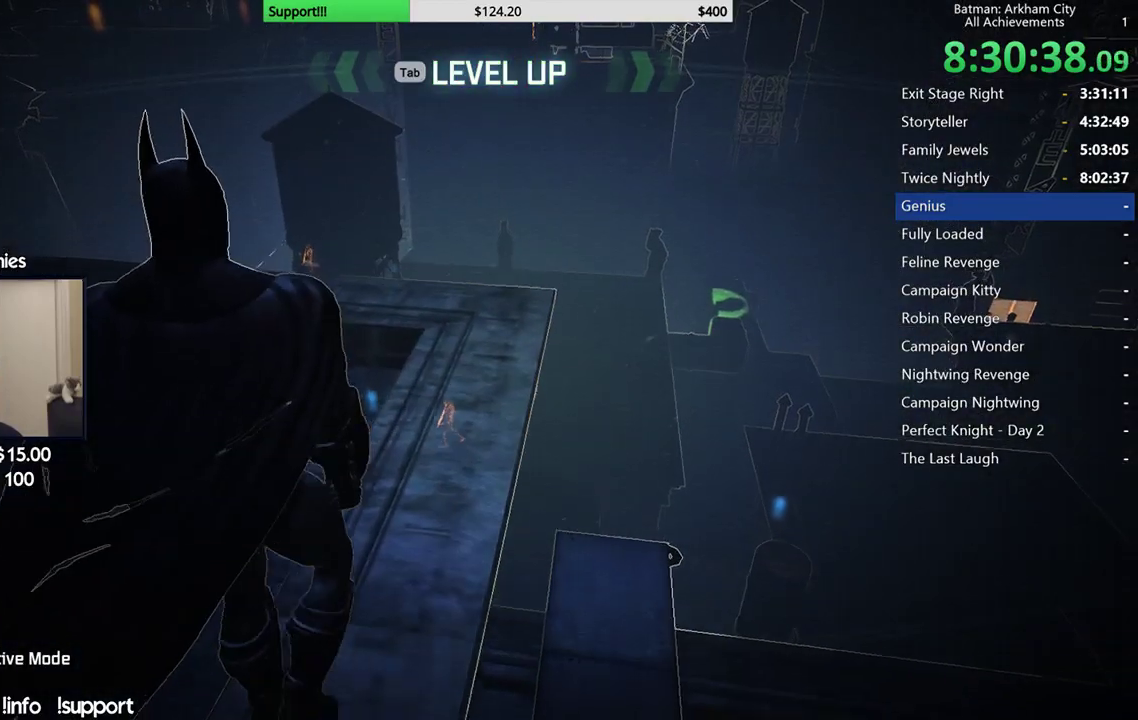
{"buttons": ["R2"], "left_stick": "up", "right_stick": "down", "events": [[250, "right_stick", "down"], [267, "R2", "down"]]}
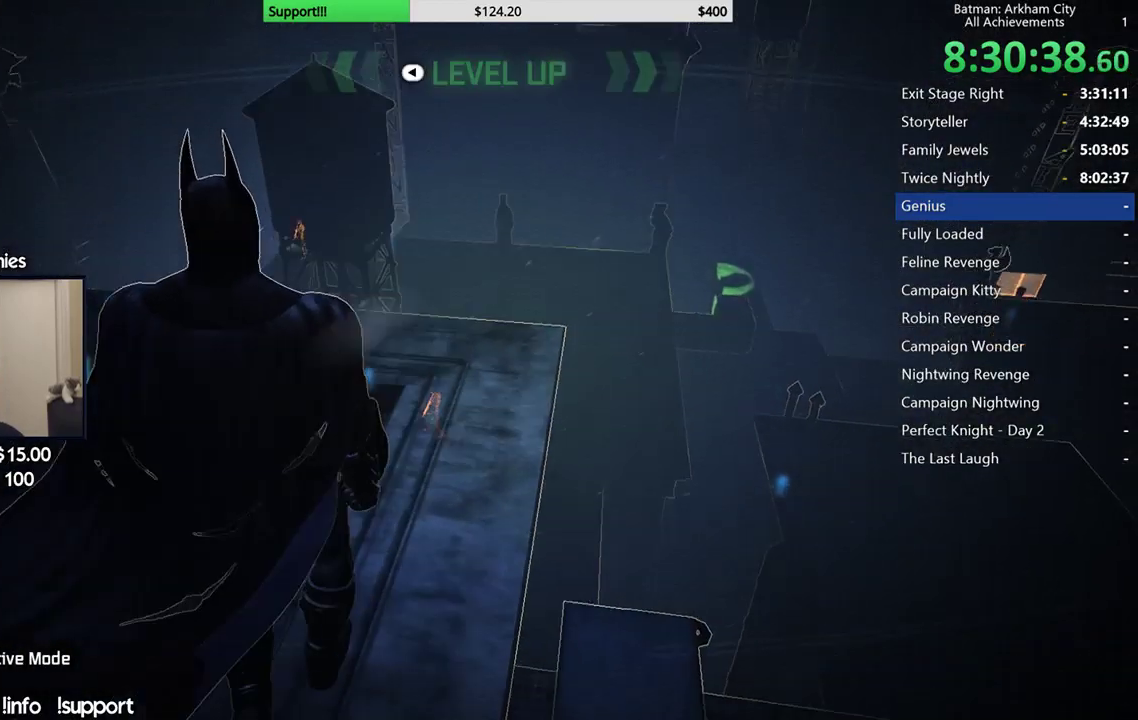
{"buttons": [], "left_stick": "up", "right_stick": "center", "events": [[283, "right_stick", "center"], [483, "R2", "up"]]}
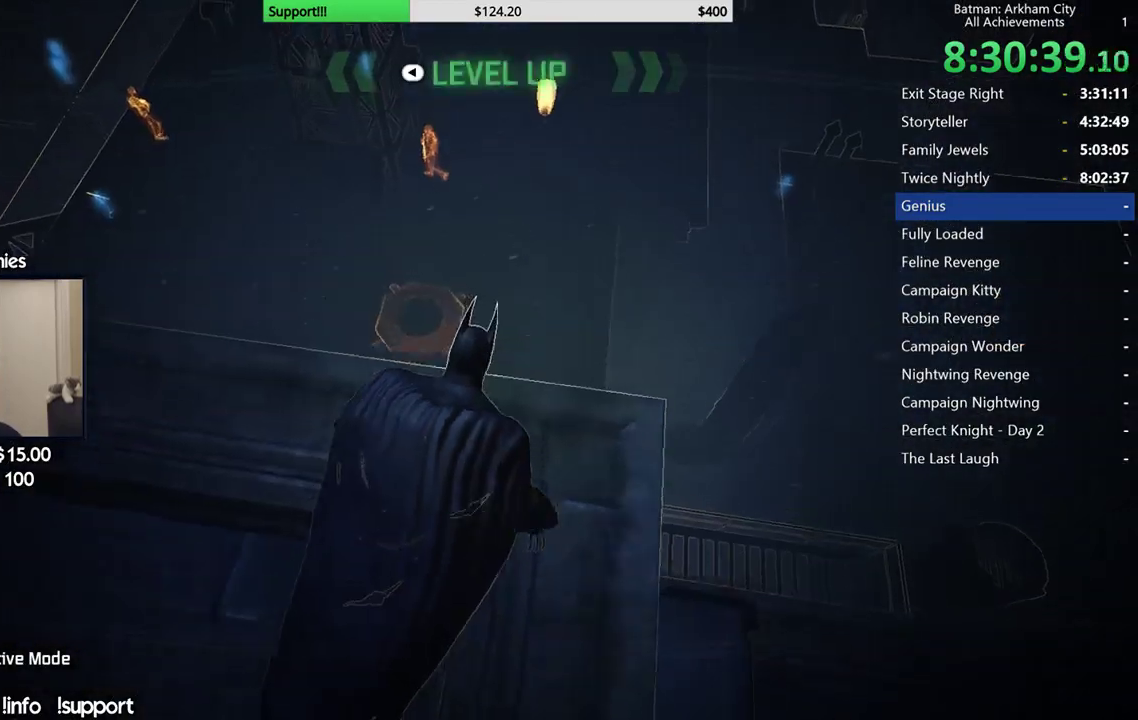
{"buttons": ["A"], "left_stick": "down", "right_stick": "center", "events": [[17, "A", "down"], [433, "left_stick", "center"], [500, "left_stick", "down"]]}
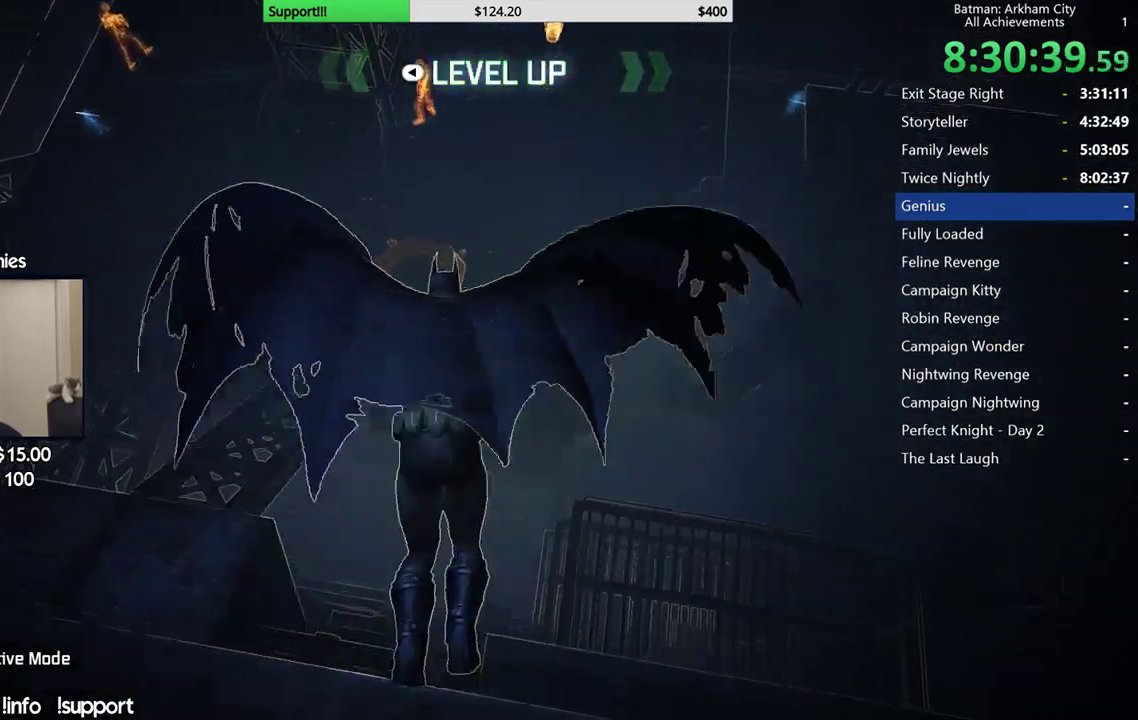
{"buttons": ["A"], "left_stick": "down", "right_stick": "center", "events": []}
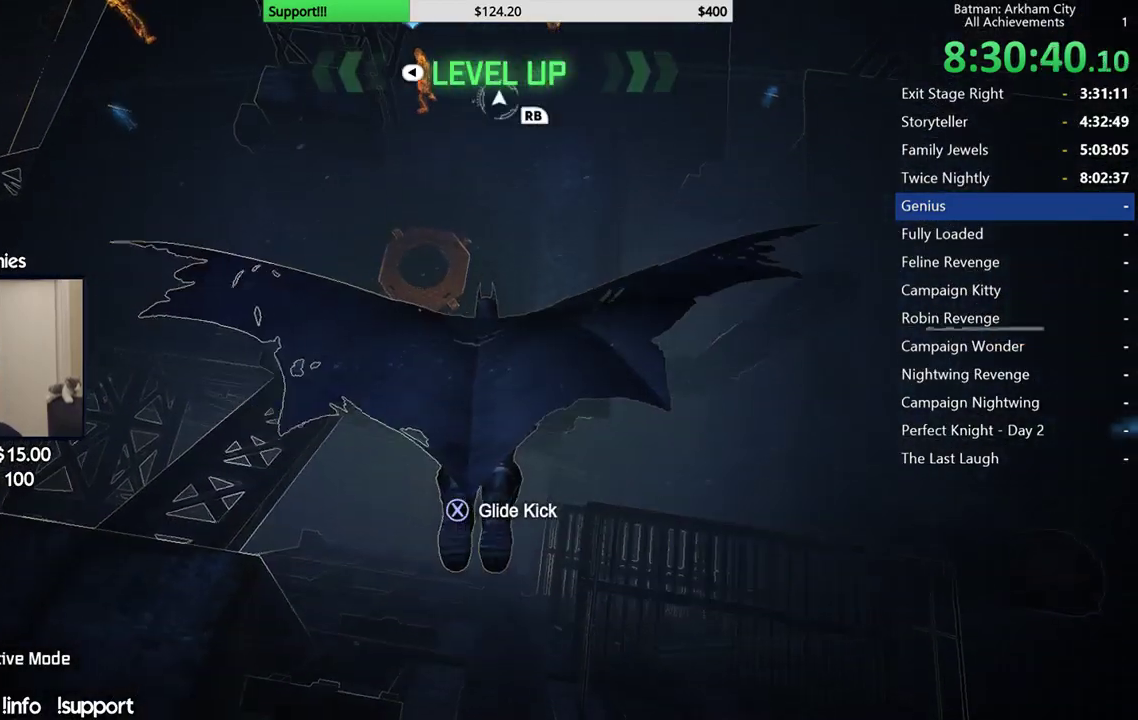
{"buttons": ["A"], "left_stick": "center", "right_stick": "center", "events": [[383, "left_stick", "center"]]}
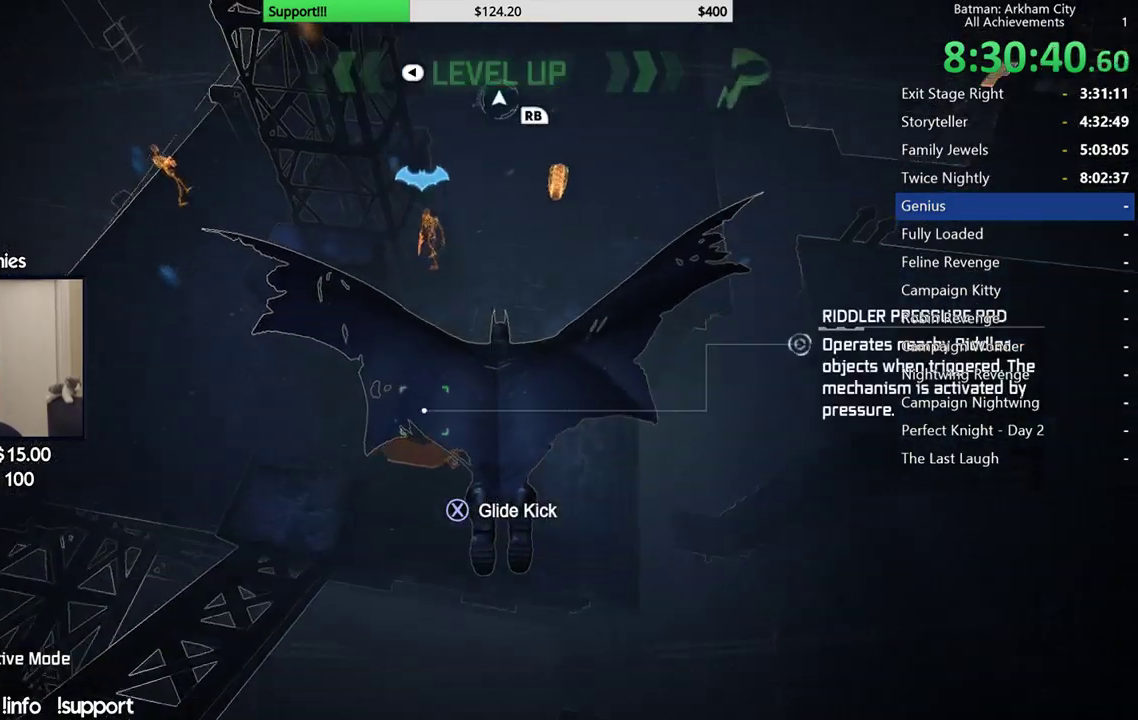
{"buttons": ["A"], "left_stick": "center", "right_stick": "center", "events": []}
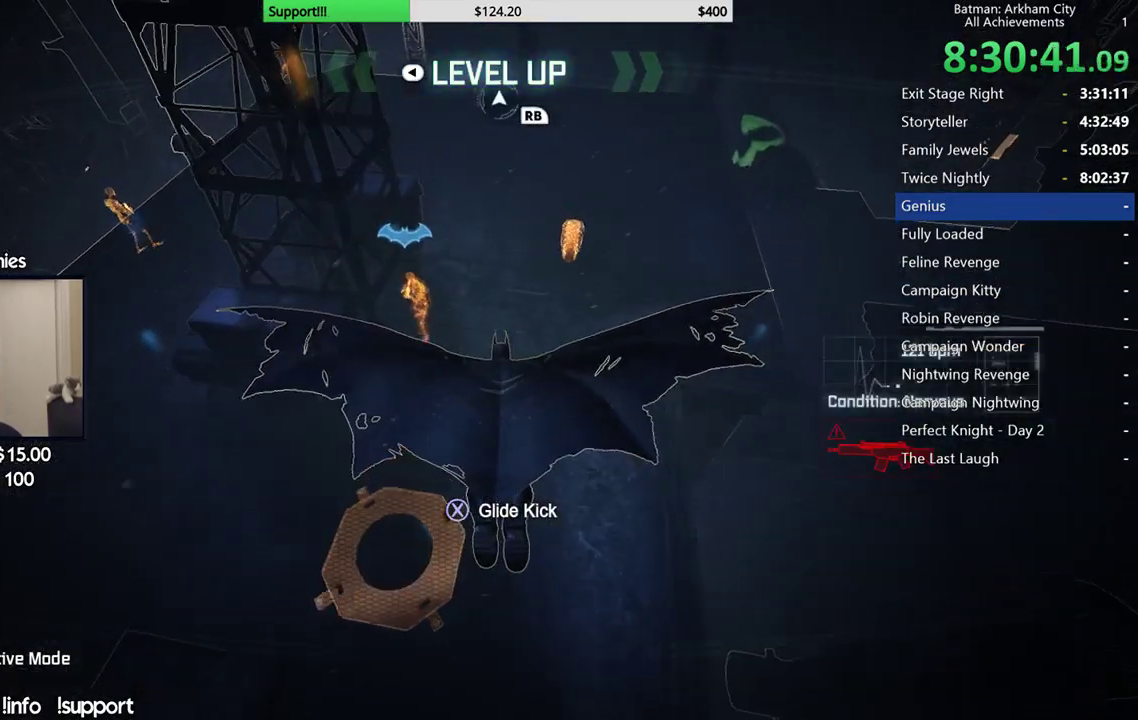
{"buttons": [], "left_stick": "up", "right_stick": "center", "events": [[167, "A", "up"], [250, "left_stick", "up-left"], [300, "right_stick", "left"], [467, "right_stick", "center"], [500, "left_stick", "up"]]}
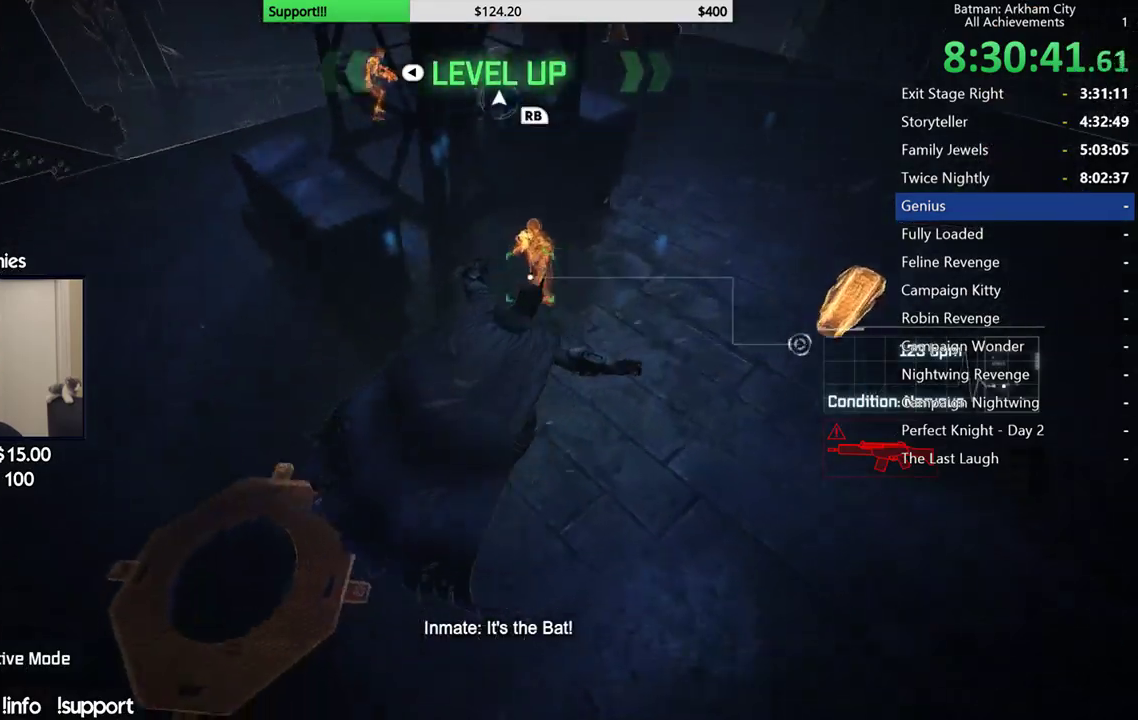
{"buttons": [], "left_stick": "up", "right_stick": "center", "events": [[83, "X", "down"], [183, "X", "up"], [233, "X", "down"], [333, "X", "up"], [400, "X", "down"], [483, "X", "up"]]}
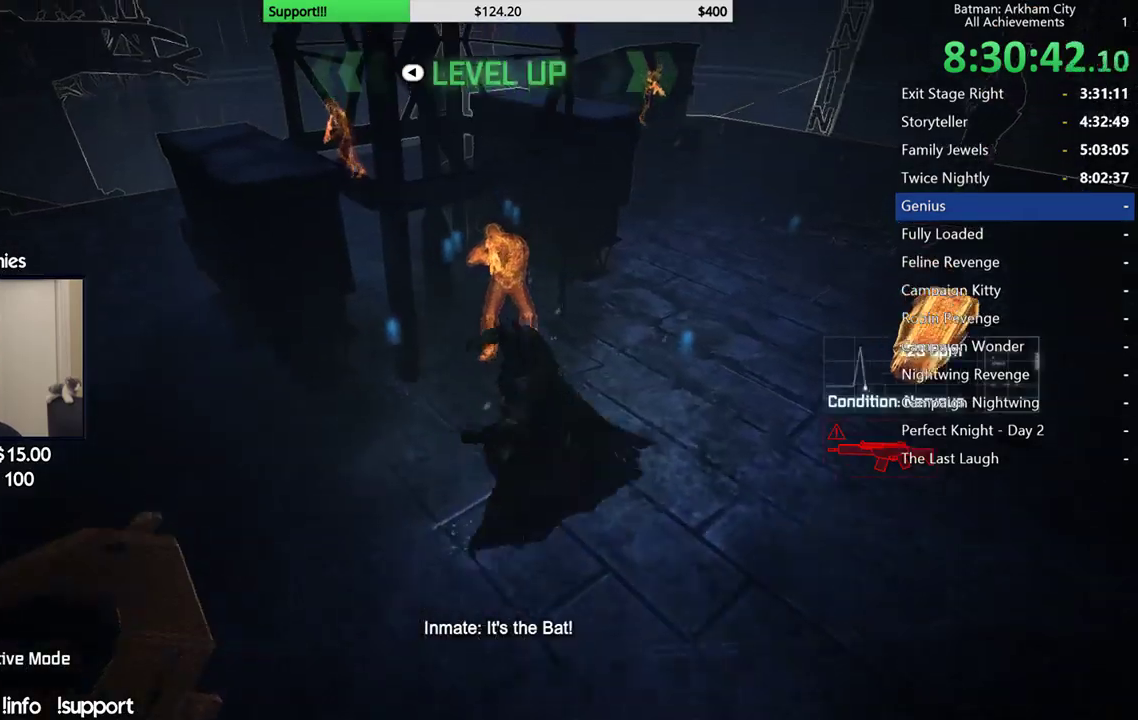
{"buttons": ["X"], "left_stick": "up", "right_stick": "center", "events": [[50, "X", "down"], [150, "X", "up"], [200, "X", "down"], [283, "X", "up"], [367, "X", "down"], [450, "X", "up"], [500, "X", "down"]]}
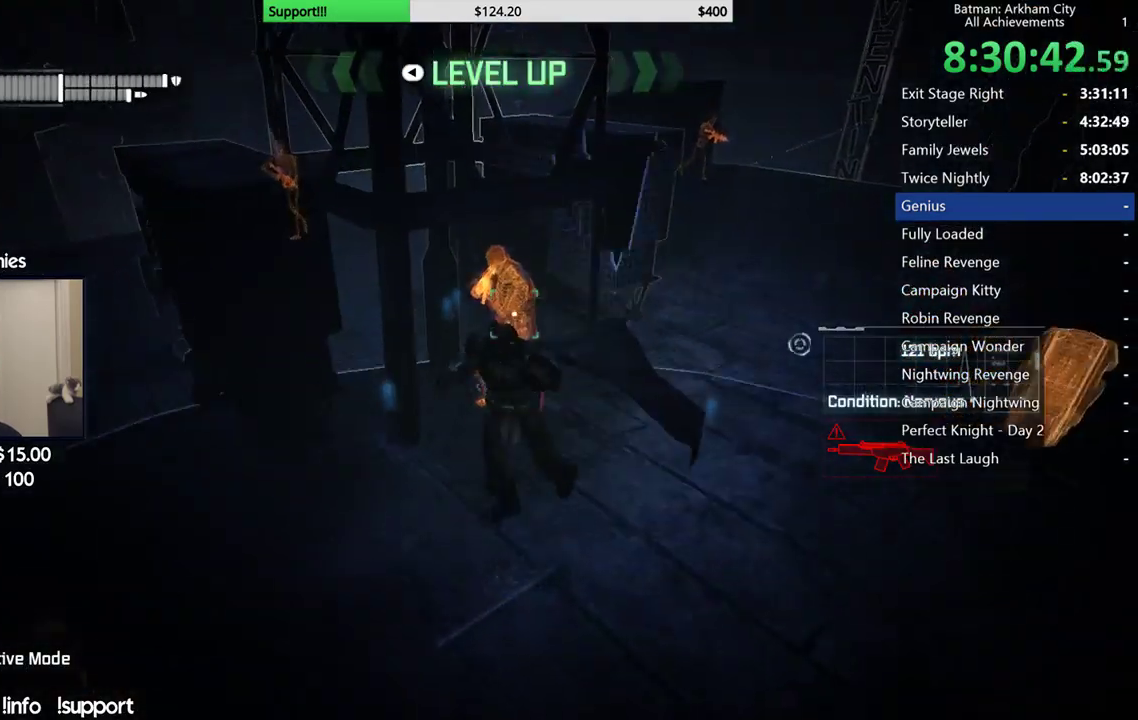
{"buttons": ["X"], "left_stick": "up", "right_stick": "center", "events": [[83, "X", "up"], [167, "X", "down"], [250, "X", "up"], [300, "X", "down"], [383, "X", "up"], [433, "X", "down"]]}
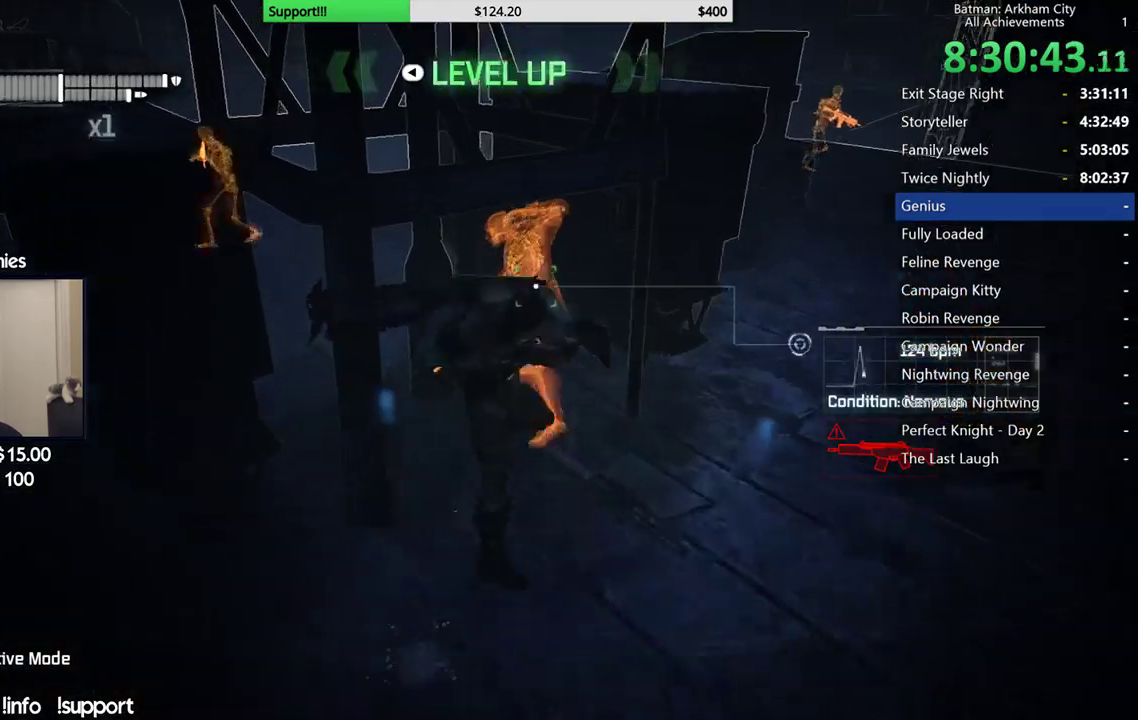
{"buttons": [], "left_stick": "center", "right_stick": "center", "events": [[50, "X", "up"], [100, "X", "down"], [167, "X", "up"], [233, "X", "down"], [333, "X", "up"], [350, "left_stick", "center"]]}
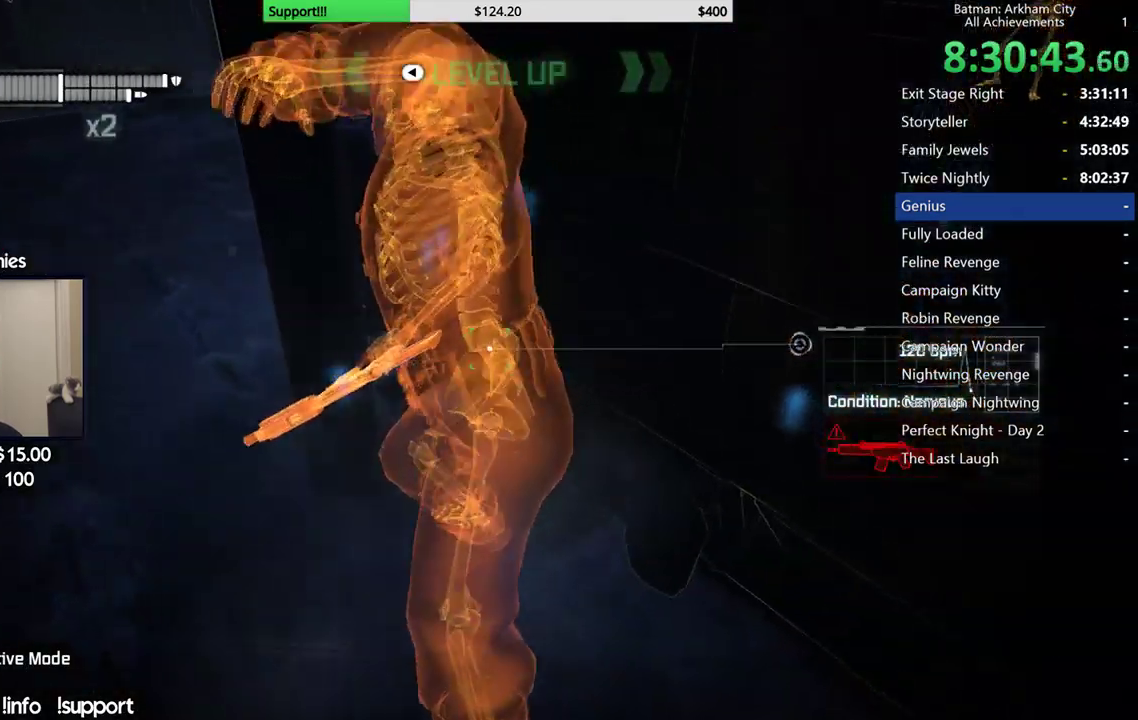
{"buttons": [], "left_stick": "center", "right_stick": "up", "events": [[117, "right_stick", "left"], [367, "right_stick", "up-left"], [450, "right_stick", "up"]]}
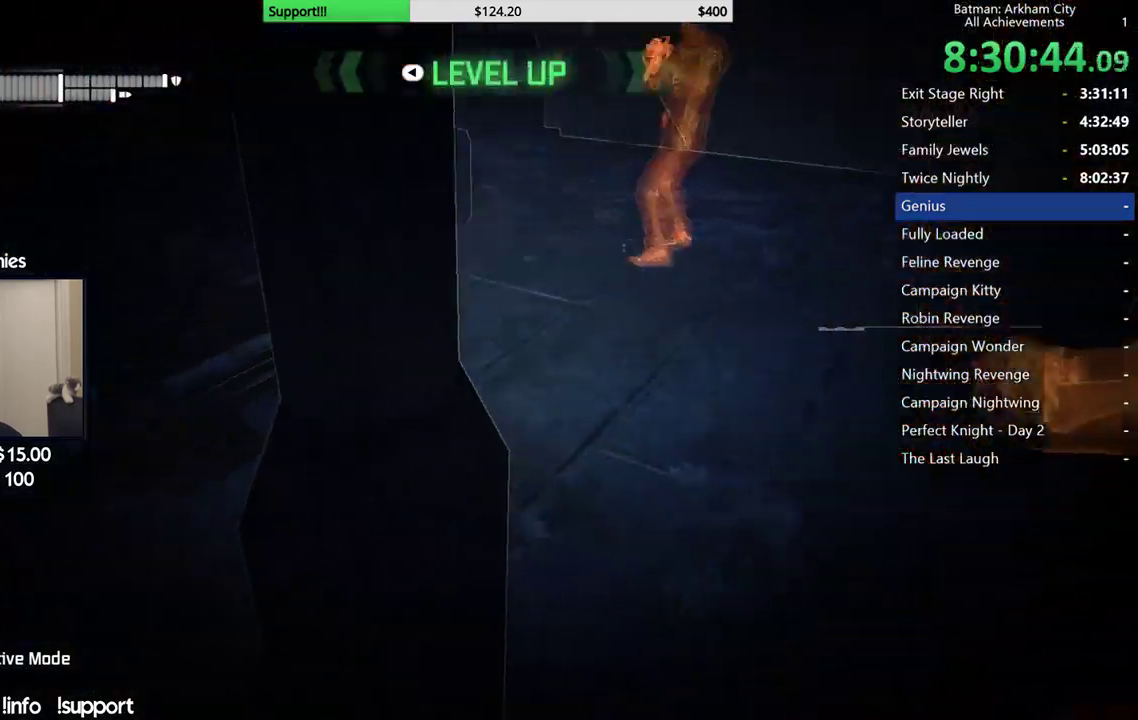
{"buttons": [], "left_stick": "center", "right_stick": "down-right", "events": [[100, "right_stick", "up-right"], [167, "right_stick", "center"], [233, "DPAD_DOWN", "down"], [317, "DPAD_DOWN", "up"], [367, "DPAD_DOWN", "down"], [383, "right_stick", "right"], [433, "right_stick", "down-right"], [467, "DPAD_DOWN", "up"]]}
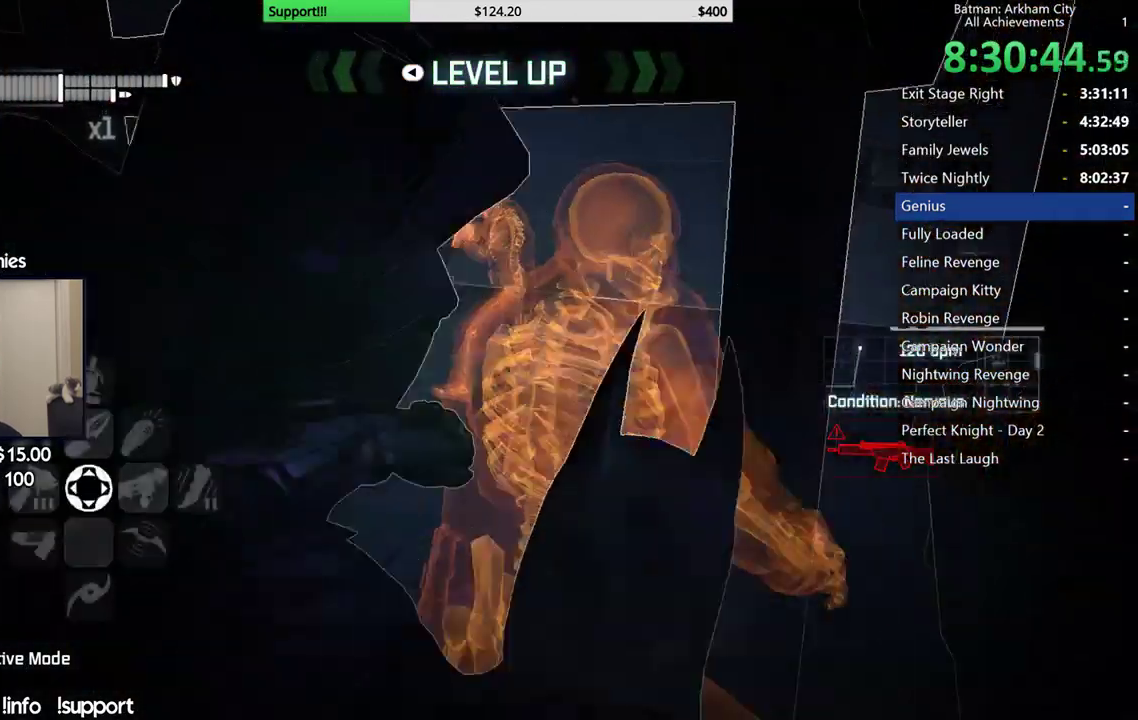
{"buttons": ["L2"], "left_stick": "center", "right_stick": "up-left"}
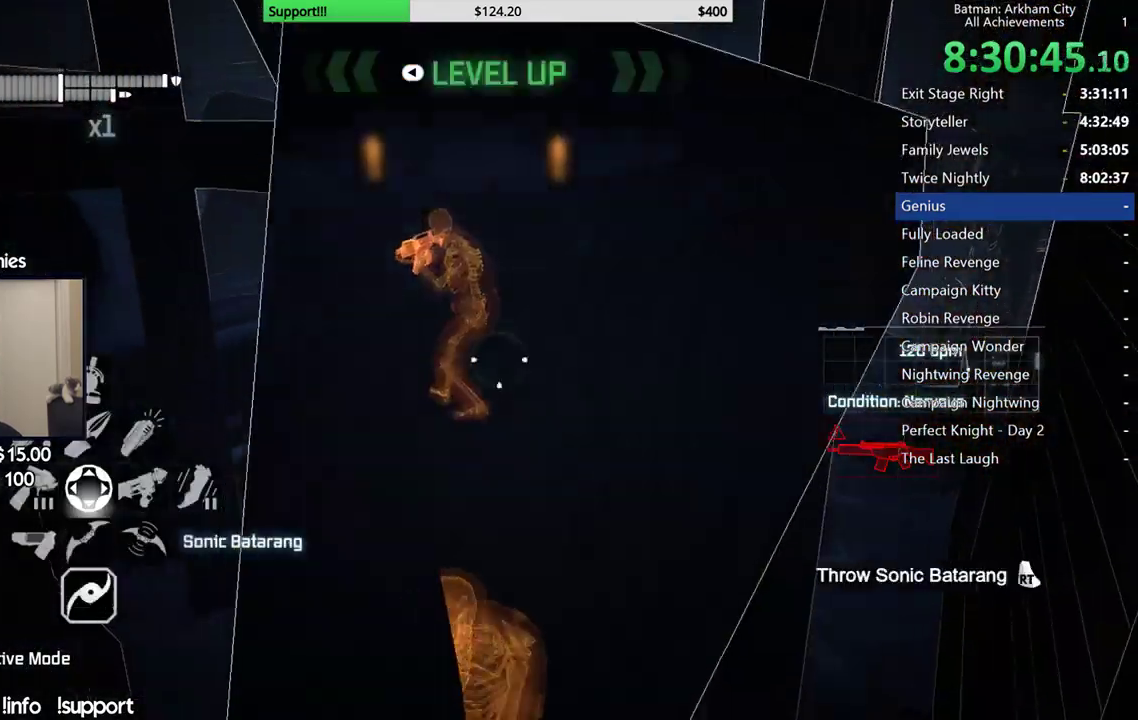
{"buttons": ["L2"], "left_stick": "left", "right_stick": "center"}
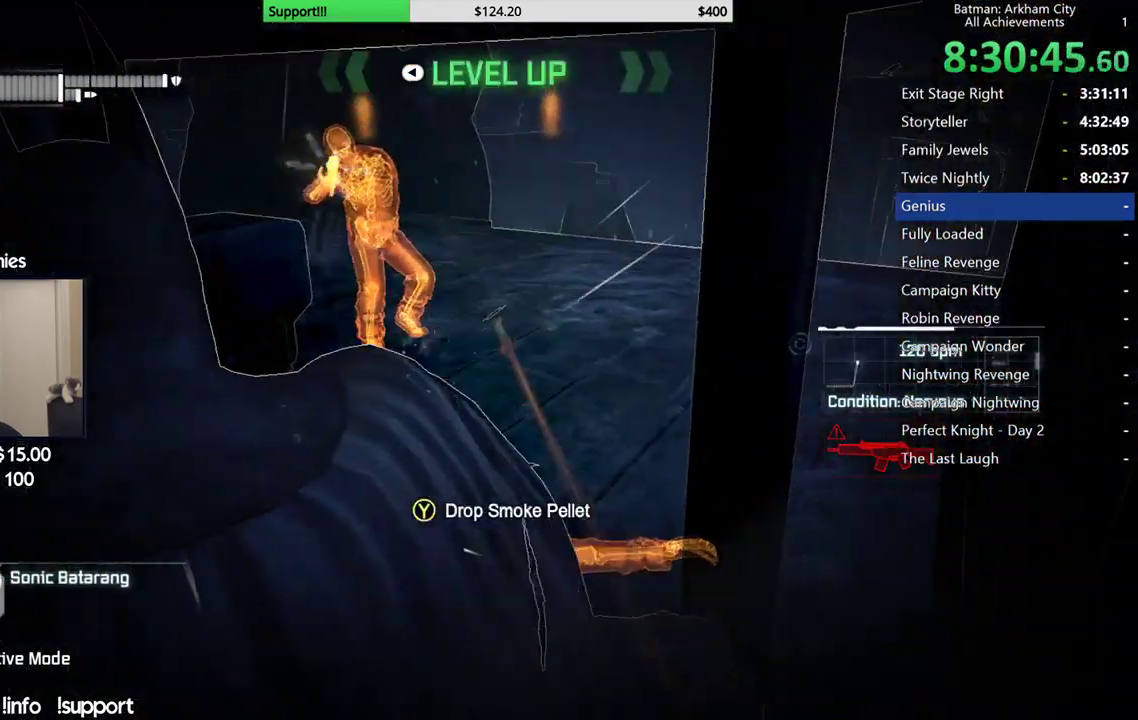
{"buttons": ["L2"], "left_stick": "left", "right_stick": "right", "events": [[133, "R1", "down"], [200, "R1", "up"], [300, "R1", "down"], [300, "left_stick", "down-left"], [383, "R1", "up"], [400, "right_stick", "right"], [433, "left_stick", "left"]]}
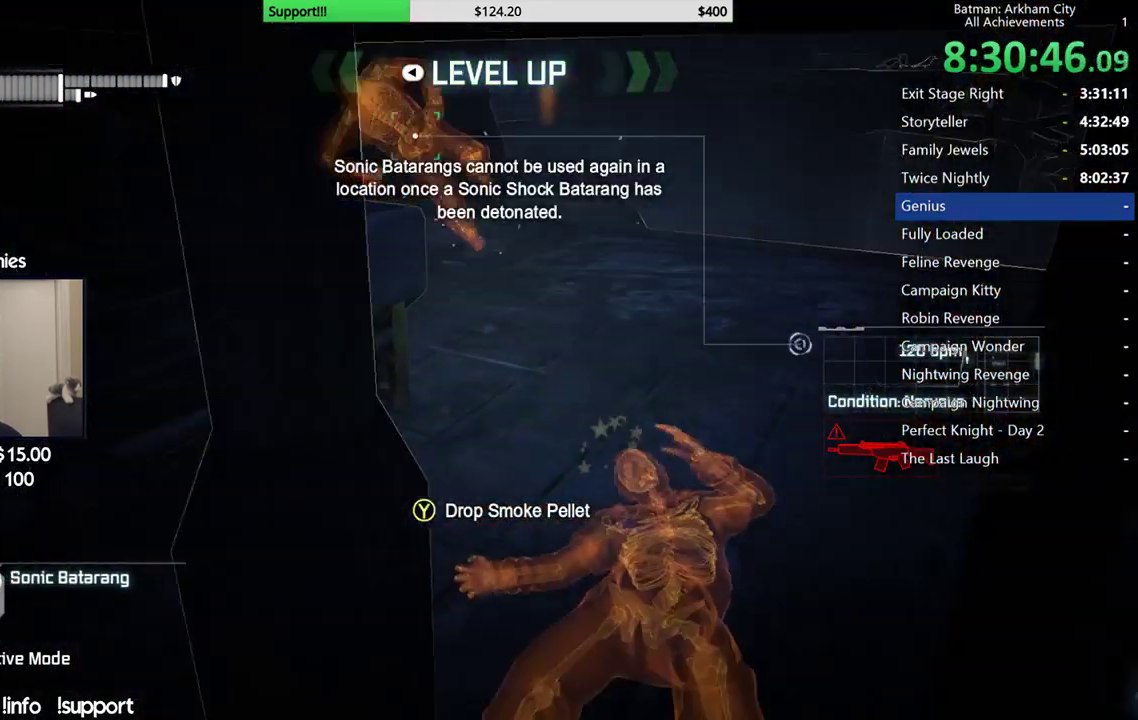
{"buttons": ["R2"], "left_stick": "up", "right_stick": "center", "events": [[33, "left_stick", "up"], [33, "right_stick", "down-right"], [67, "L2", "up"], [133, "left_stick", "up-right"], [183, "R2", "down"], [200, "right_stick", "center"], [317, "Y", "down"], [450, "Y", "up"], [467, "left_stick", "up"]]}
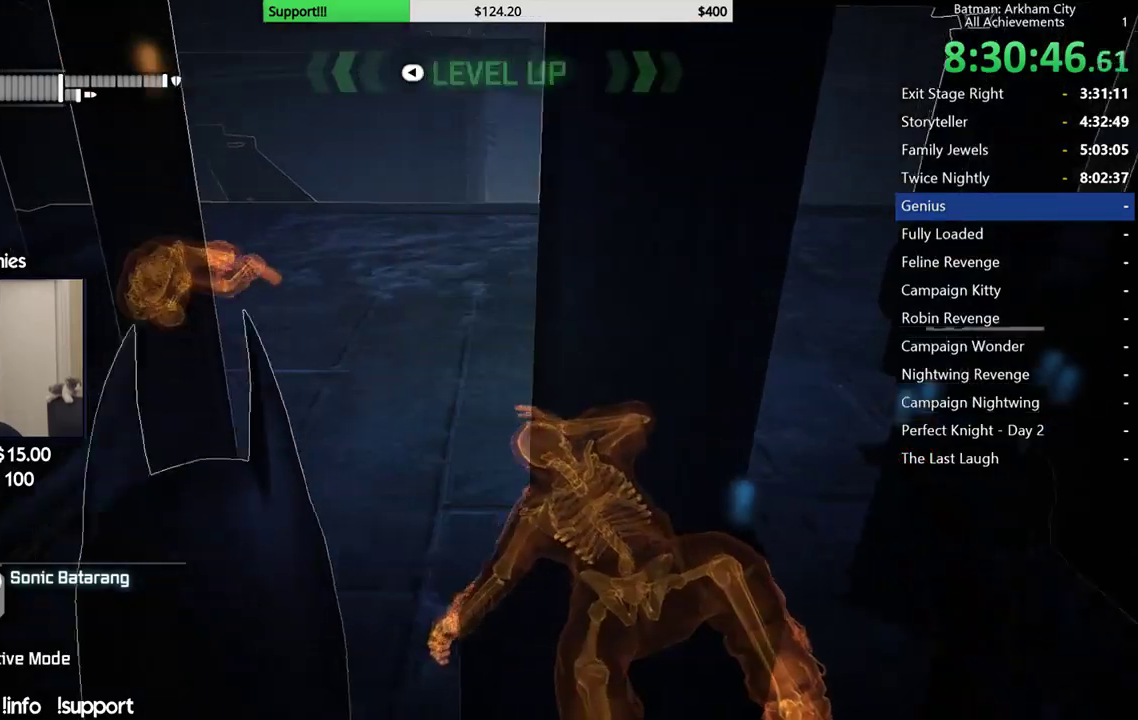
{"buttons": ["R2"], "left_stick": "right", "right_stick": "center", "events": [[17, "Y", "down"], [33, "left_stick", "center"], [83, "Y", "up"], [300, "right_stick", "right"], [383, "left_stick", "right"], [433, "right_stick", "down-right"], [483, "right_stick", "center"]]}
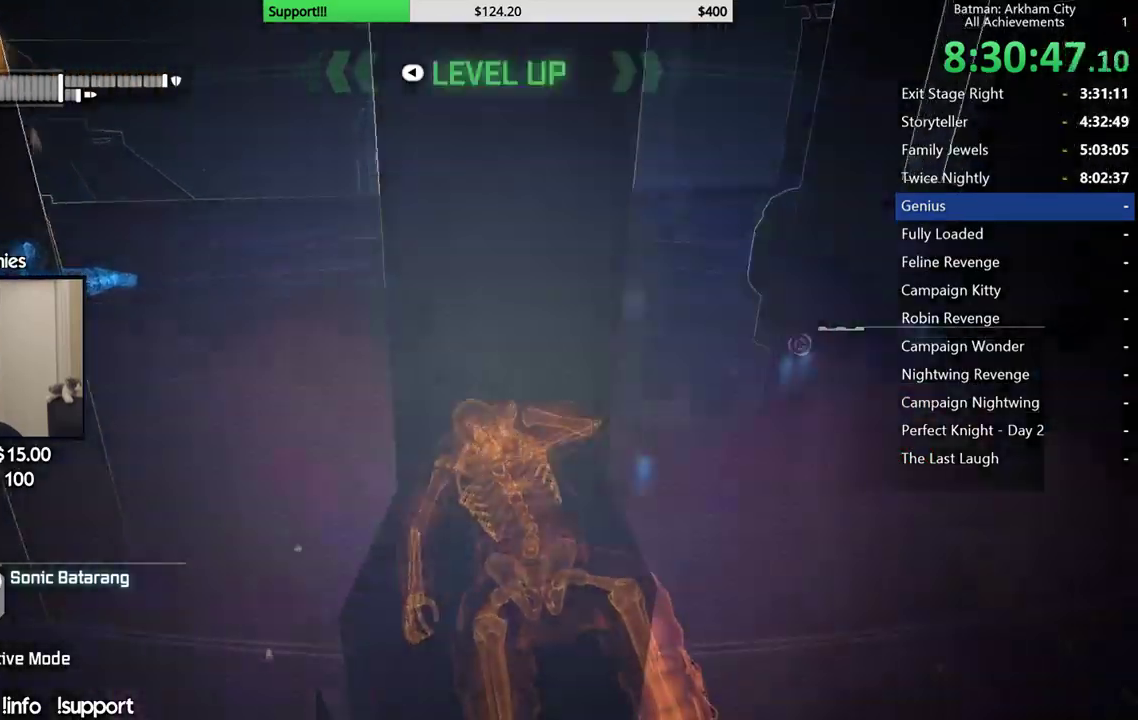
{"buttons": ["R2"], "left_stick": "up-left", "right_stick": "center", "events": [[183, "right_stick", "left"], [233, "left_stick", "up-right"], [317, "left_stick", "up"], [317, "right_stick", "center"], [383, "left_stick", "up-left"], [400, "Y", "down"], [500, "Y", "up"]]}
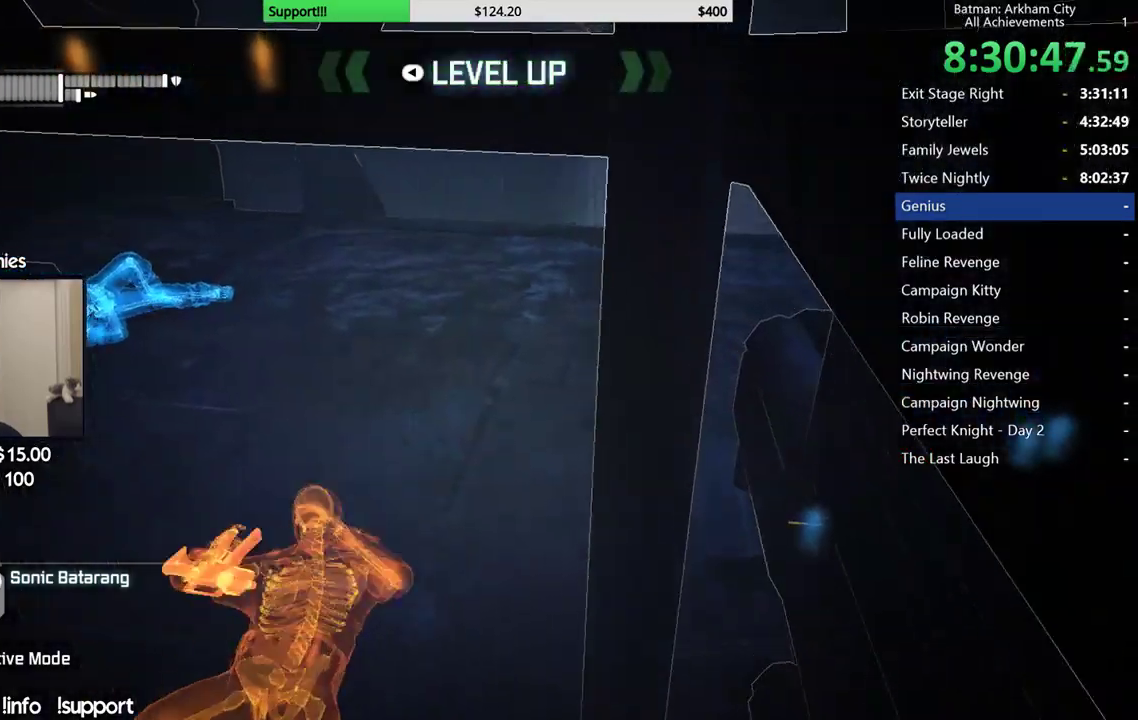
{"buttons": ["R2"], "left_stick": "center", "right_stick": "center", "events": [[67, "Y", "down"], [67, "left_stick", "center"], [167, "Y", "up"], [317, "X", "down"], [417, "X", "up"]]}
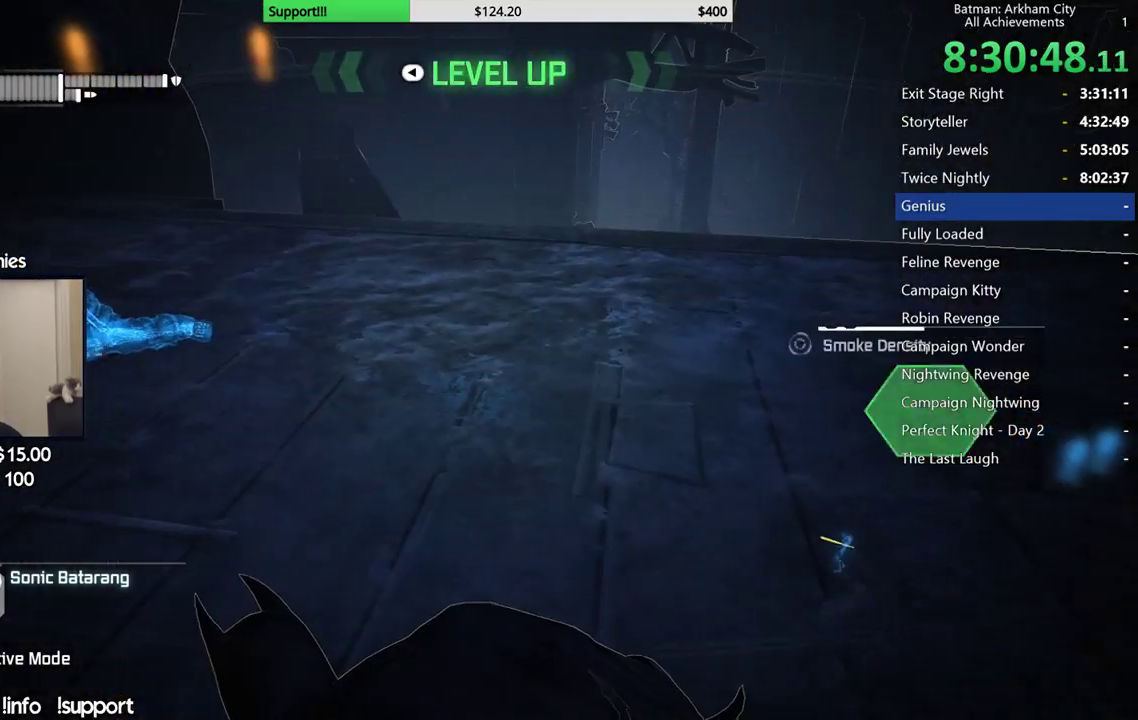
{"buttons": ["R2"], "left_stick": "center", "right_stick": "right", "events": [[83, "right_stick", "right"]]}
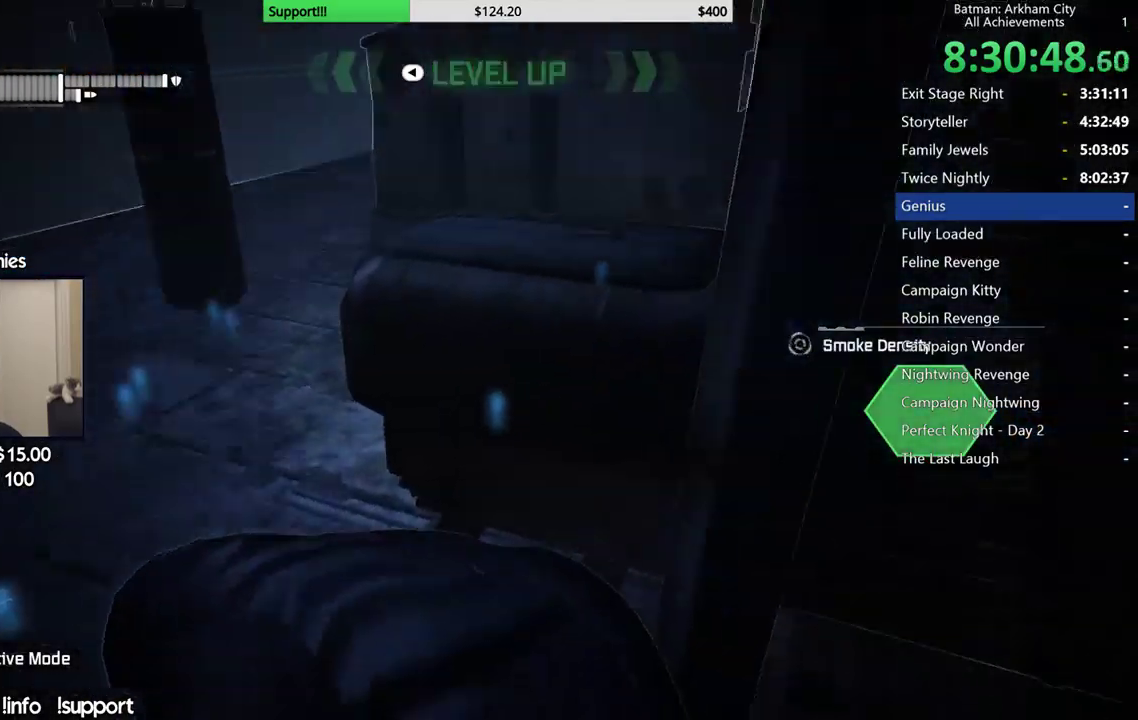
{"buttons": ["R2"], "left_stick": "center", "right_stick": "up-right", "events": [[117, "right_stick", "up-right"], [233, "right_stick", "center"], [367, "right_stick", "right"], [483, "right_stick", "up-right"]]}